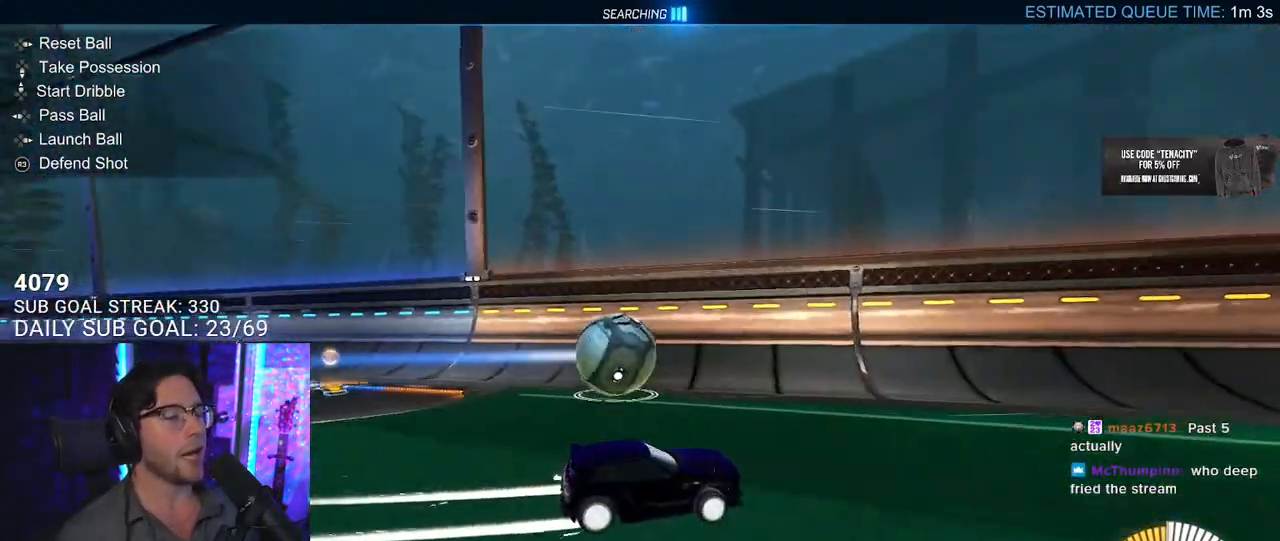
Gameplay with a controller (PlayStation layout); each line is a JSON object with the inputs held at the frame after it. "button_events" lists button changes between this image and that frame as [ms after this image, input, new state], when the widget could be followed in between (sticks are given only as held states). Not read: L1 R1.
{"buttons": ["L2"], "left_stick": "left", "right_stick": "center", "button_events": [[383, "L2", "down"], [400, "R2", "up"]]}
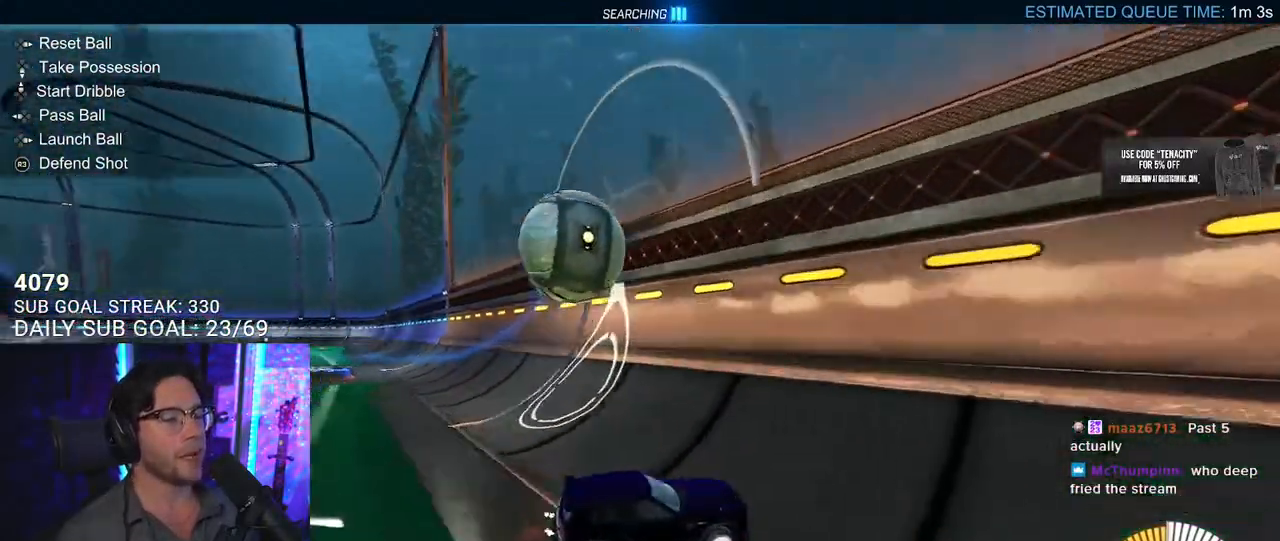
{"buttons": ["CROSS", "L2", "R2", "L3"], "left_stick": "down-left", "right_stick": "center", "button_events": [[50, "L2", "up"], [50, "R2", "down"], [350, "L2", "down"], [367, "R2", "up"], [467, "L3", "down"], [483, "CROSS", "down"], [483, "R2", "down"]]}
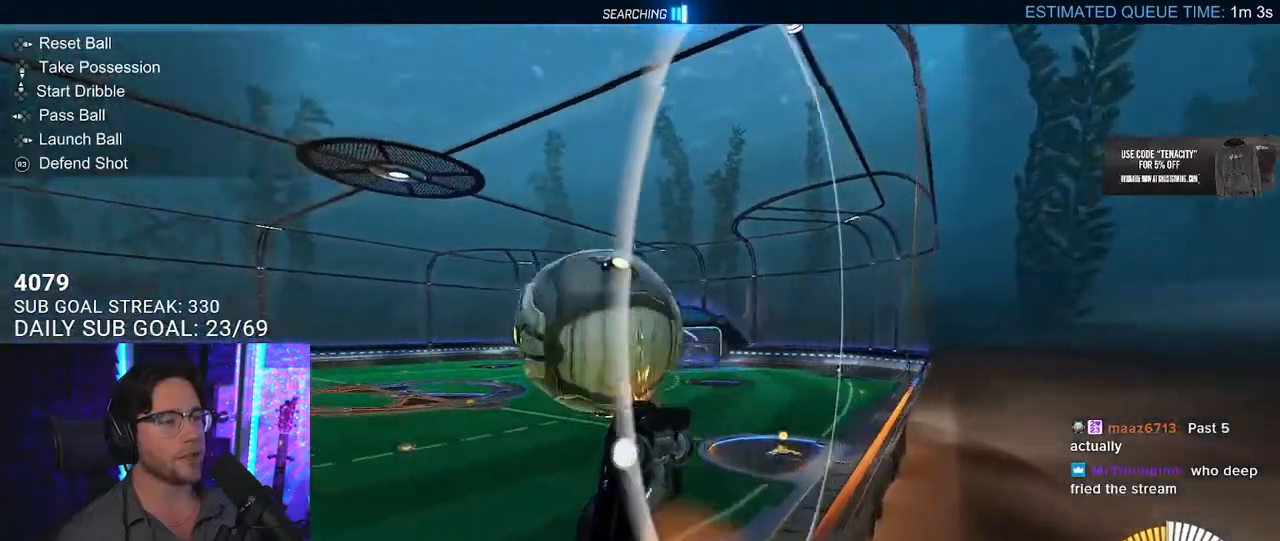
{"buttons": ["R2", "L3"], "left_stick": "up-left", "right_stick": "center", "button_events": [[17, "L2", "up"], [150, "CROSS", "up"]]}
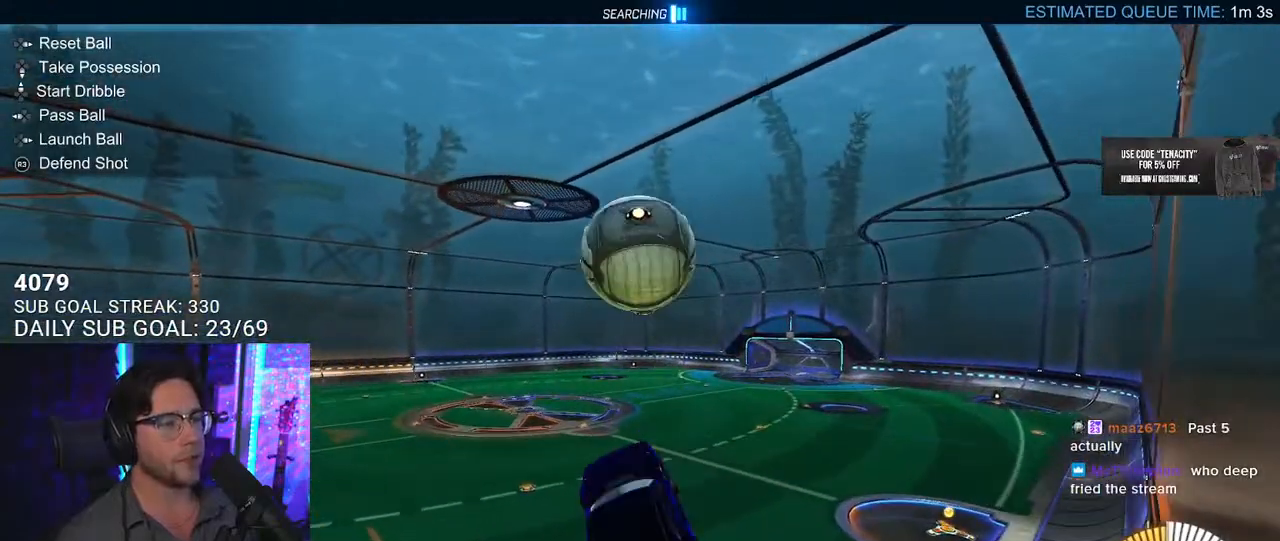
{"buttons": ["SQUARE", "R2"], "left_stick": "left", "right_stick": "center"}
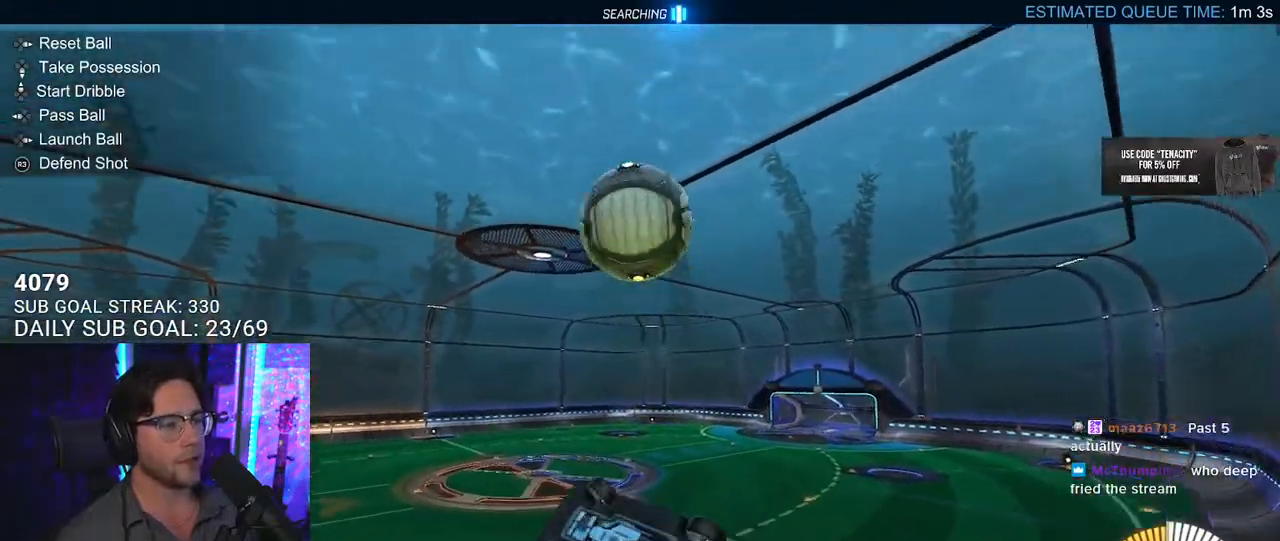
{"buttons": ["SQUARE", "R2", "L3"], "left_stick": "up-left", "right_stick": "center"}
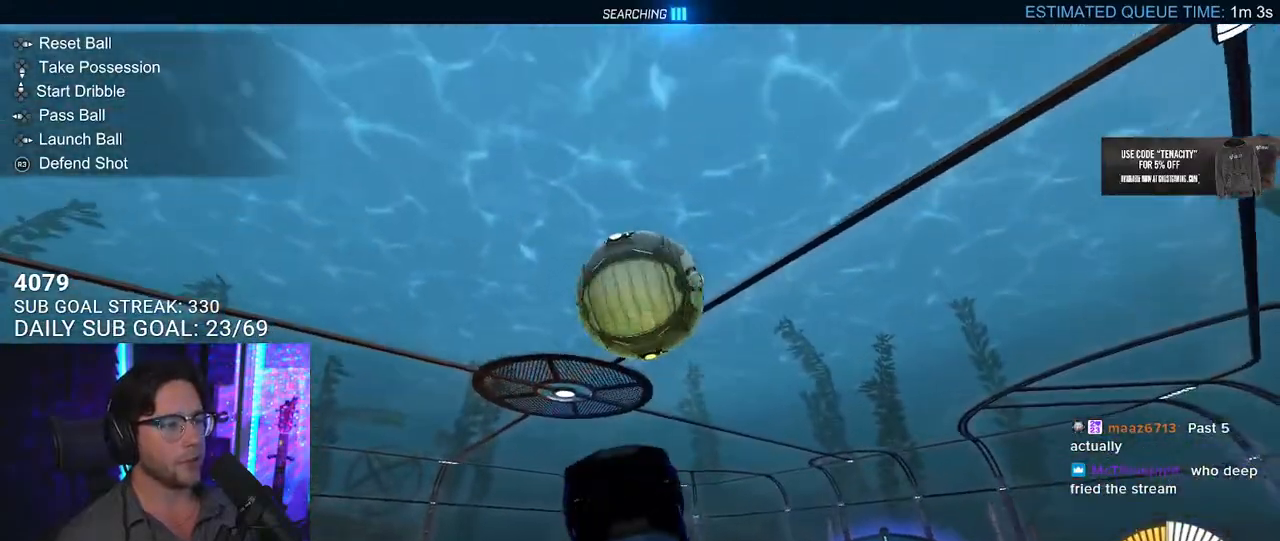
{"buttons": ["SQUARE", "R2", "L3"], "left_stick": "down", "right_stick": "center", "button_events": []}
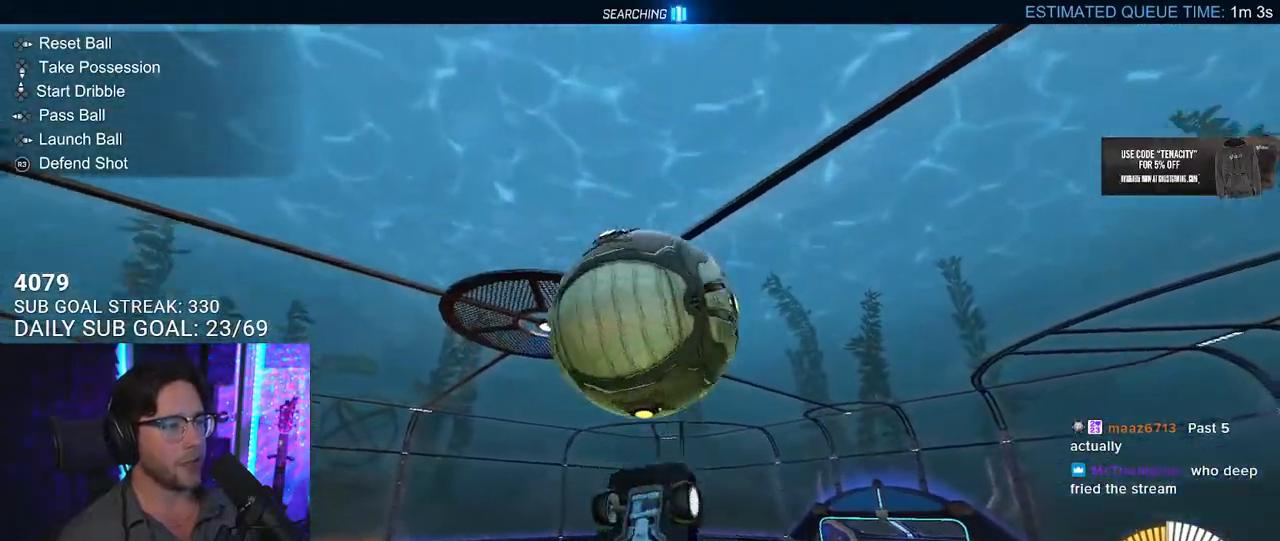
{"buttons": ["R2", "L3"], "left_stick": "up-right", "right_stick": "center", "button_events": [[50, "SQUARE", "up"]]}
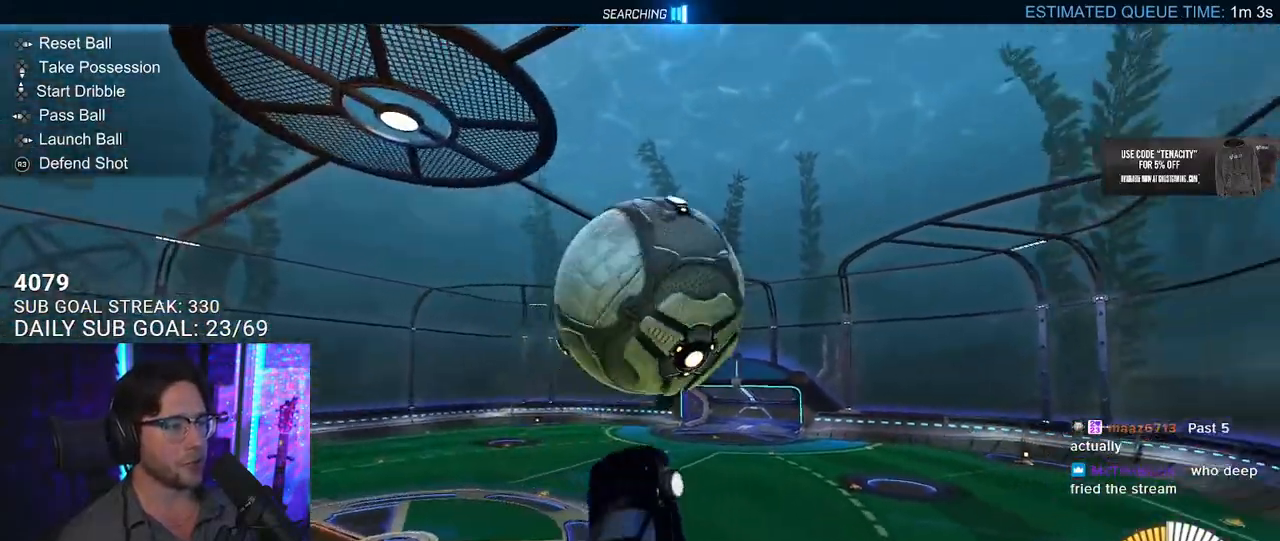
{"buttons": ["R2", "L3"], "left_stick": "up-left", "right_stick": "center"}
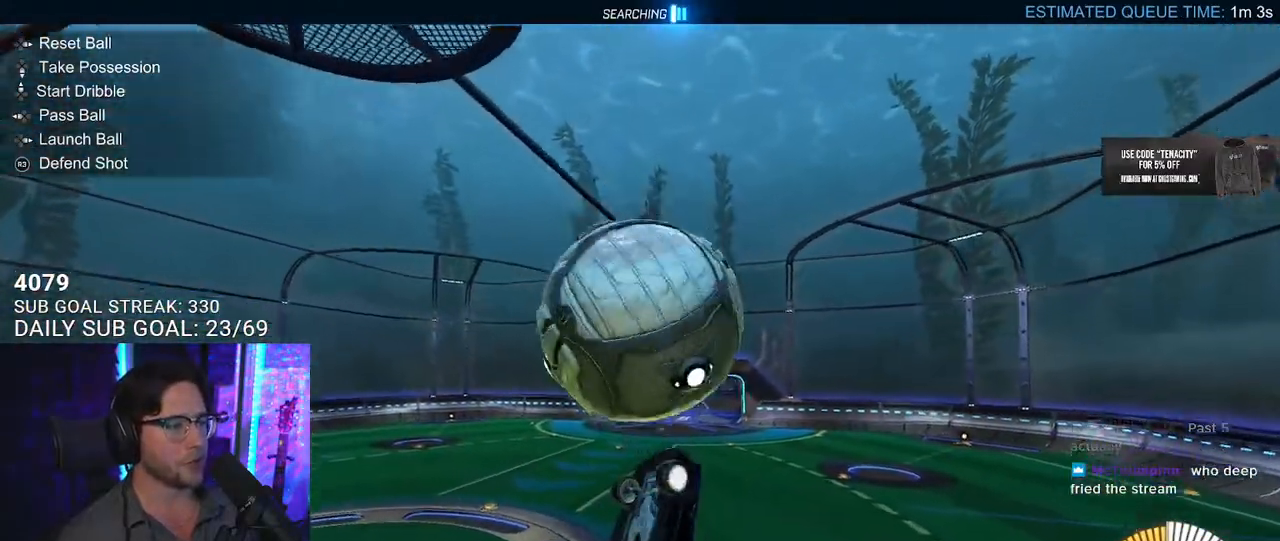
{"buttons": ["R2", "L3"], "left_stick": "up-left", "right_stick": "center"}
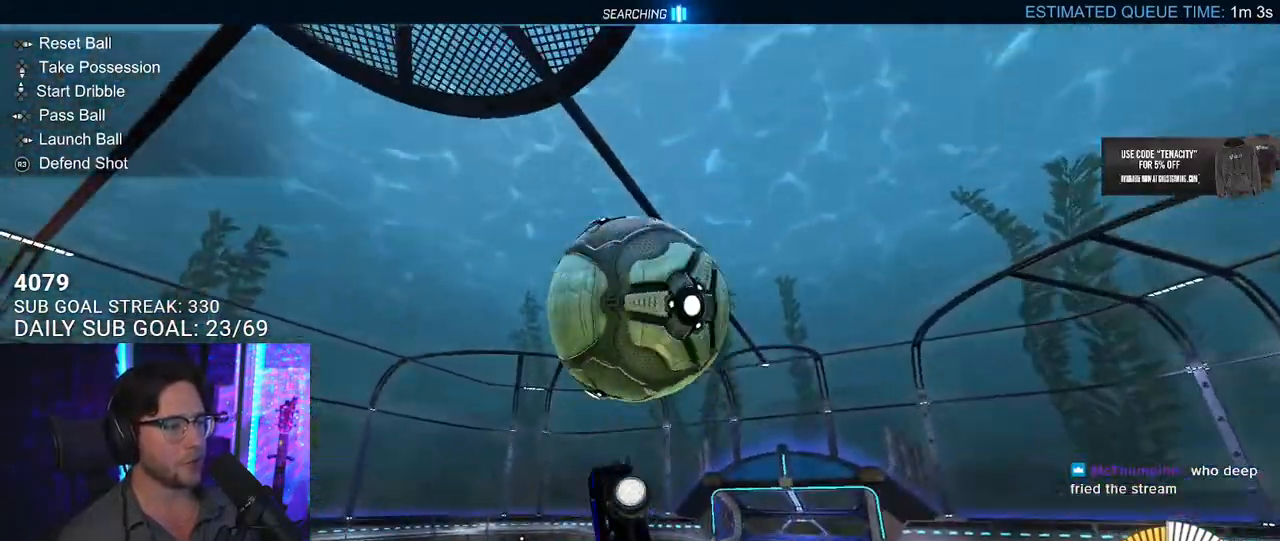
{"buttons": ["R2"], "left_stick": "center", "right_stick": "center", "button_events": [[233, "L3", "up"], [233, "TRIANGLE", "down"], [367, "TRIANGLE", "up"]]}
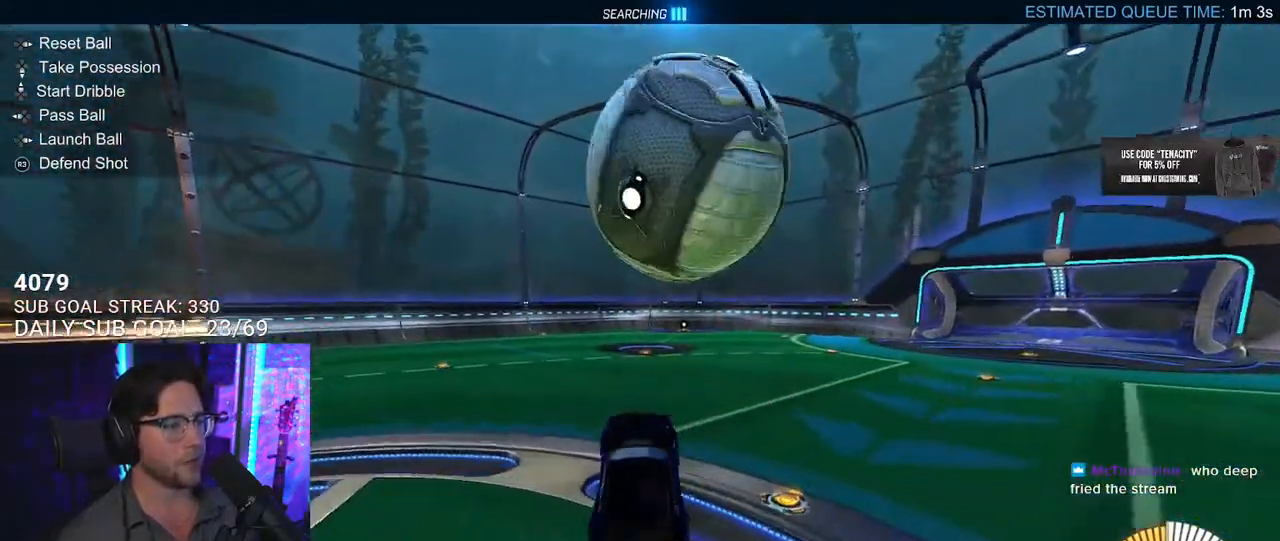
{"buttons": ["R2"], "left_stick": "center", "right_stick": "center", "button_events": [[117, "R2", "up"], [367, "R2", "down"]]}